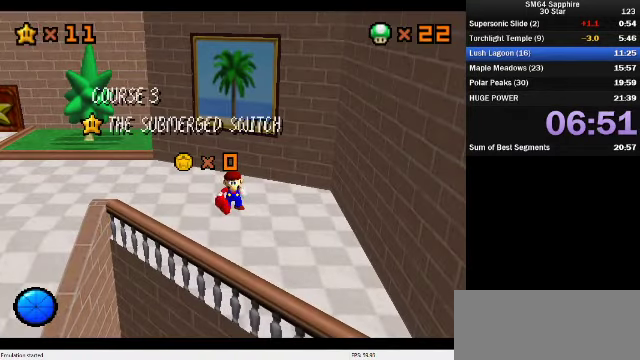
Gameplay with a controller (Nintendo layout); each line is a JSON object with the inputs held at the frame after it. "events" lists button and stick changes between this image and that frame as [ms after this image, input, new state], when the widget could be followed in between. Not read: L3 R3.
{"buttons": [], "left_stick": "up", "events": [[167, "A", "down"], [267, "A", "up"], [400, "left_stick", "up"]]}
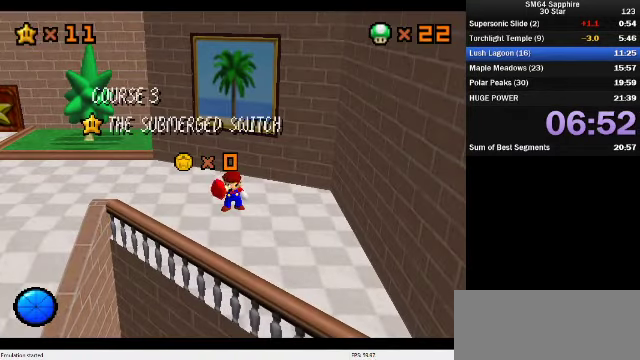
{"buttons": ["A"], "left_stick": "up", "events": [[133, "A", "down"], [200, "A", "up"], [467, "A", "down"]]}
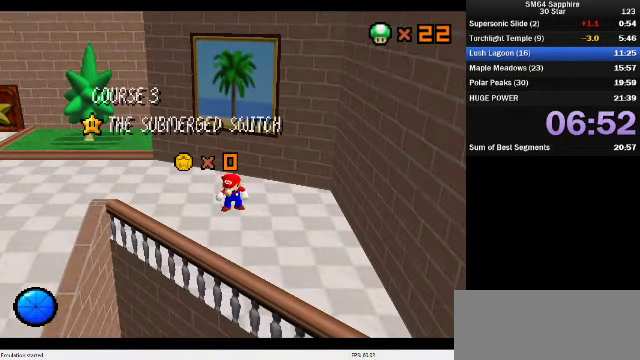
{"buttons": [], "left_stick": "up", "events": [[33, "A", "up"], [133, "A", "down"], [200, "A", "up"], [267, "A", "down"], [333, "A", "up"], [433, "A", "down"], [500, "A", "up"]]}
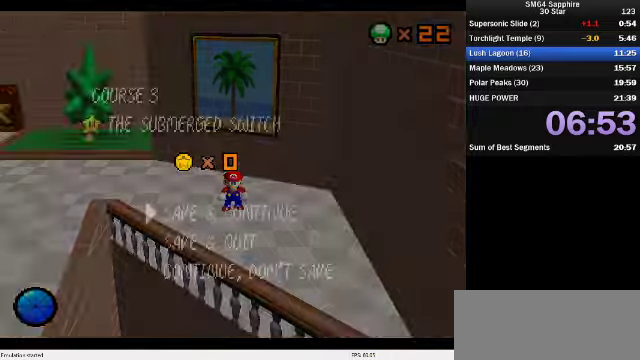
{"buttons": [], "left_stick": "up", "events": [[166, "A", "down"], [233, "A", "up"], [333, "A", "down"], [400, "A", "up"]]}
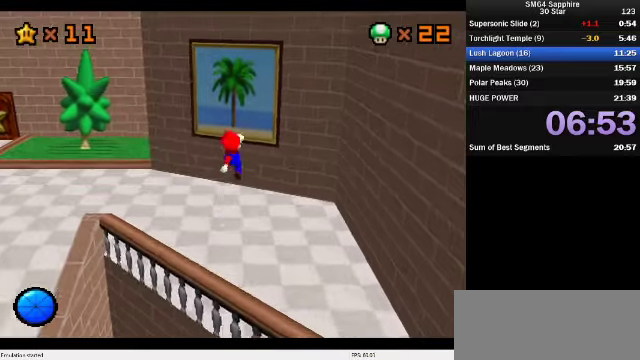
{"buttons": [], "left_stick": "up-right", "events": [[200, "left_stick", "left"], [333, "A", "down"], [433, "left_stick", "up-right"], [500, "A", "up"]]}
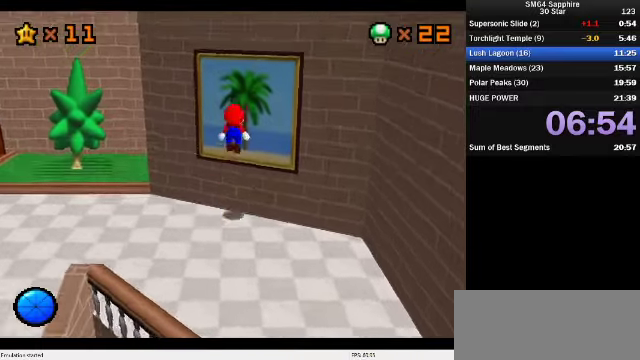
{"buttons": [], "left_stick": "center", "events": [[233, "left_stick", "up"], [466, "left_stick", "center"]]}
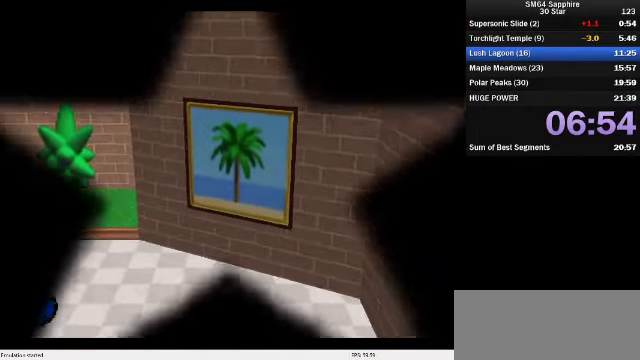
{"buttons": [], "left_stick": "center", "events": [[100, "A", "down"], [200, "A", "up"], [266, "A", "down"], [366, "A", "up"], [433, "A", "down"], [500, "A", "up"]]}
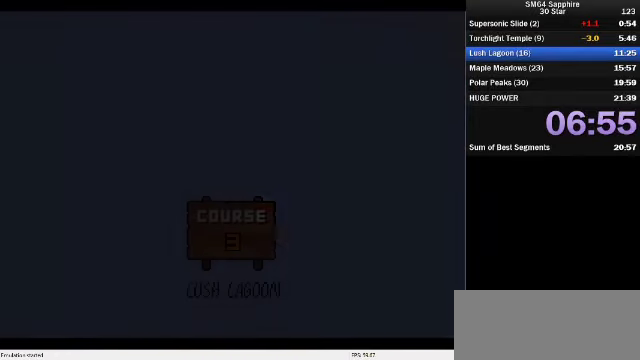
{"buttons": [], "left_stick": "center", "events": [[66, "A", "down"], [166, "A", "up"], [233, "A", "down"], [300, "A", "up"], [366, "A", "down"], [433, "A", "up"]]}
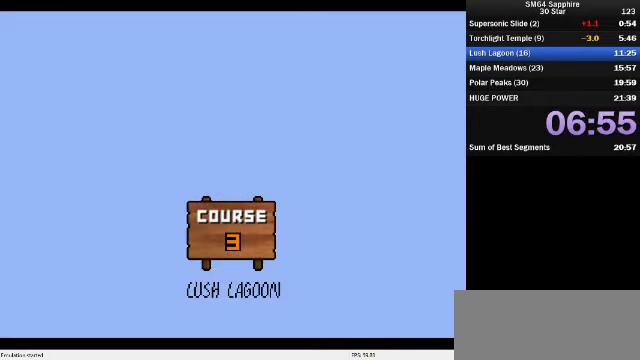
{"buttons": [], "left_stick": "center", "events": []}
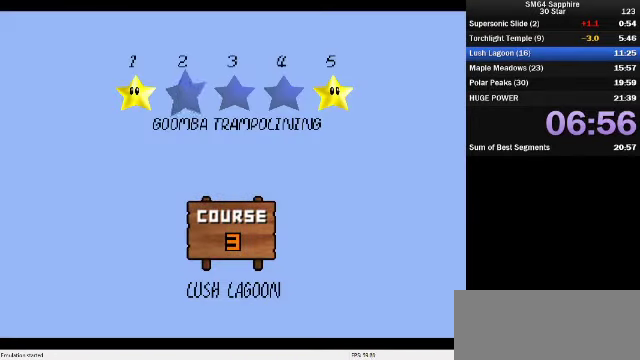
{"buttons": [], "left_stick": "center", "events": [[233, "A", "down"], [300, "A", "up"]]}
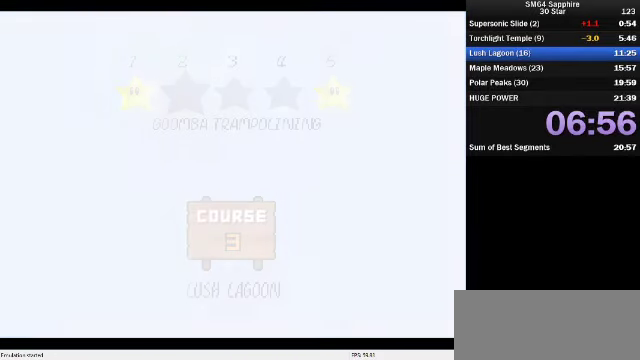
{"buttons": [], "left_stick": "center", "events": []}
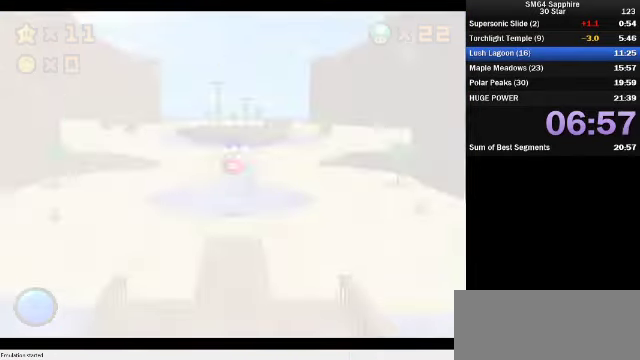
{"buttons": [], "left_stick": "up", "events": [[266, "left_stick", "up"]]}
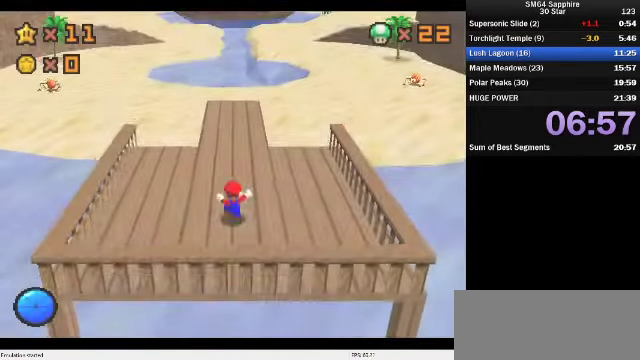
{"buttons": [], "left_stick": "up"}
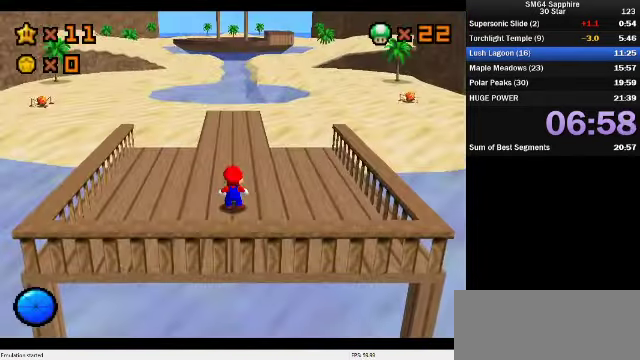
{"buttons": ["A", "Z"], "left_stick": "up", "events": [[300, "Z", "down"], [367, "A", "down"]]}
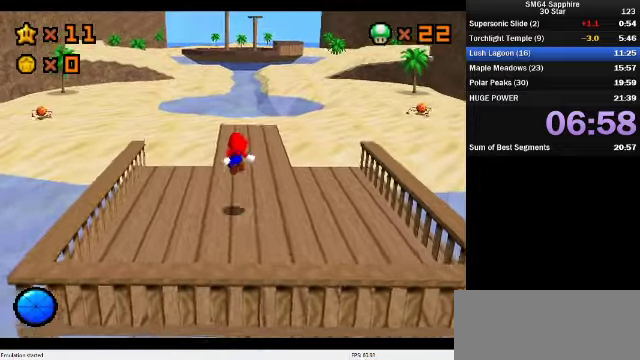
{"buttons": ["A", "Z"], "left_stick": "up-left", "events": [[134, "left_stick", "up-left"]]}
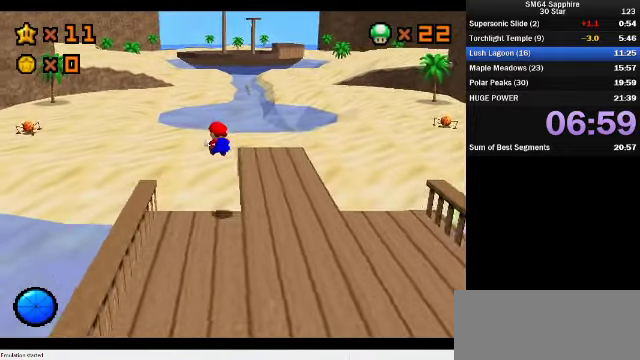
{"buttons": [], "left_stick": "up-left", "events": [[100, "A", "up"], [100, "Z", "up"]]}
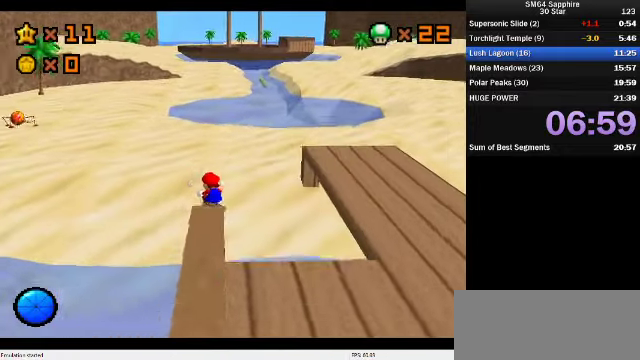
{"buttons": ["A", "B"], "left_stick": "up", "events": [[67, "left_stick", "up"], [267, "A", "down"], [300, "B", "down"]]}
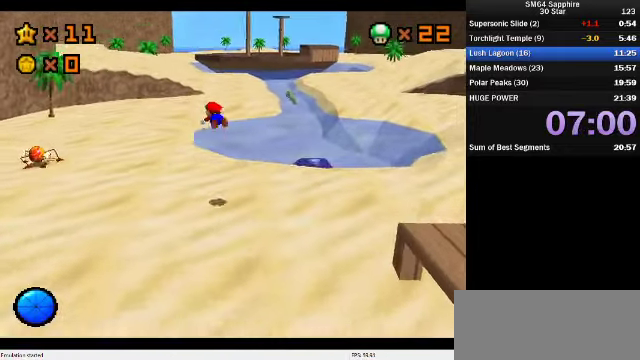
{"buttons": [], "left_stick": "up-left", "events": [[34, "A", "up"], [34, "B", "up"], [434, "left_stick", "up-left"]]}
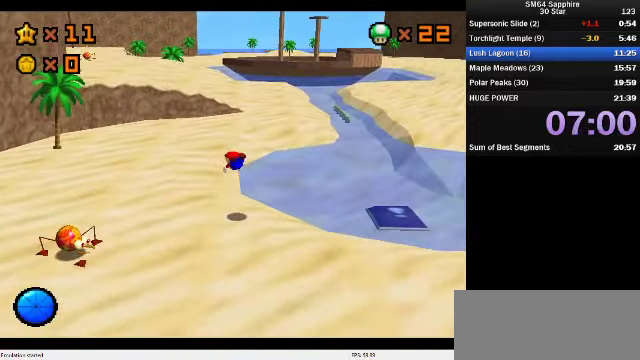
{"buttons": [], "left_stick": "up", "events": [[200, "A", "down"], [234, "B", "down"], [234, "left_stick", "up"], [434, "A", "up"], [434, "B", "up"]]}